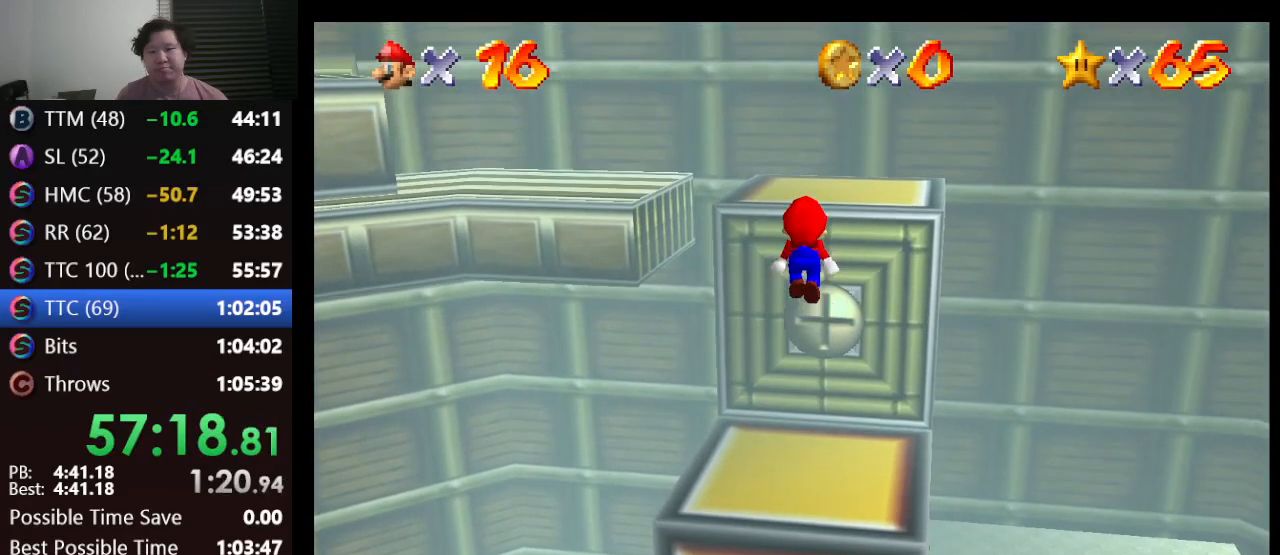
Gameplay with a controller (Nintendo layout); each line is a JSON object with the inputs held at the frame after it. "events" lists button and stick changes between this image and that frame as [ms after this image, input, new state], when the widget could be followed in between. Not read: L1 L3 R3.
{"buttons": ["A"], "left_stick": "up", "events": [[200, "A", "up"], [300, "left_stick", "center"], [333, "A", "down"], [467, "left_stick", "up"]]}
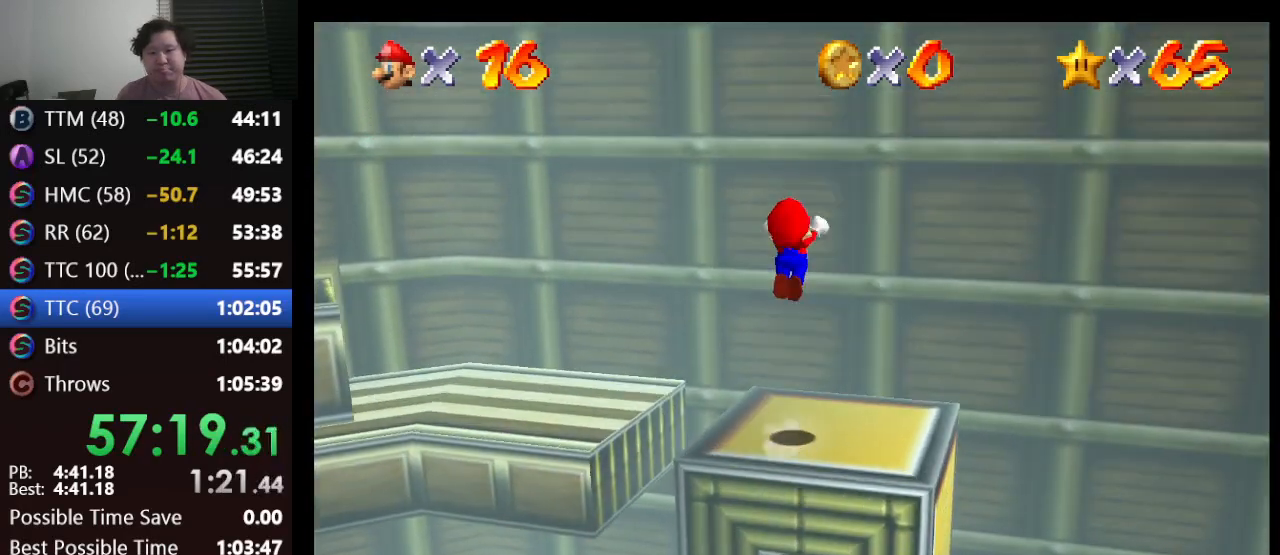
{"buttons": ["A"], "left_stick": "right", "events": [[200, "A", "up"], [300, "A", "down"], [300, "left_stick", "right"]]}
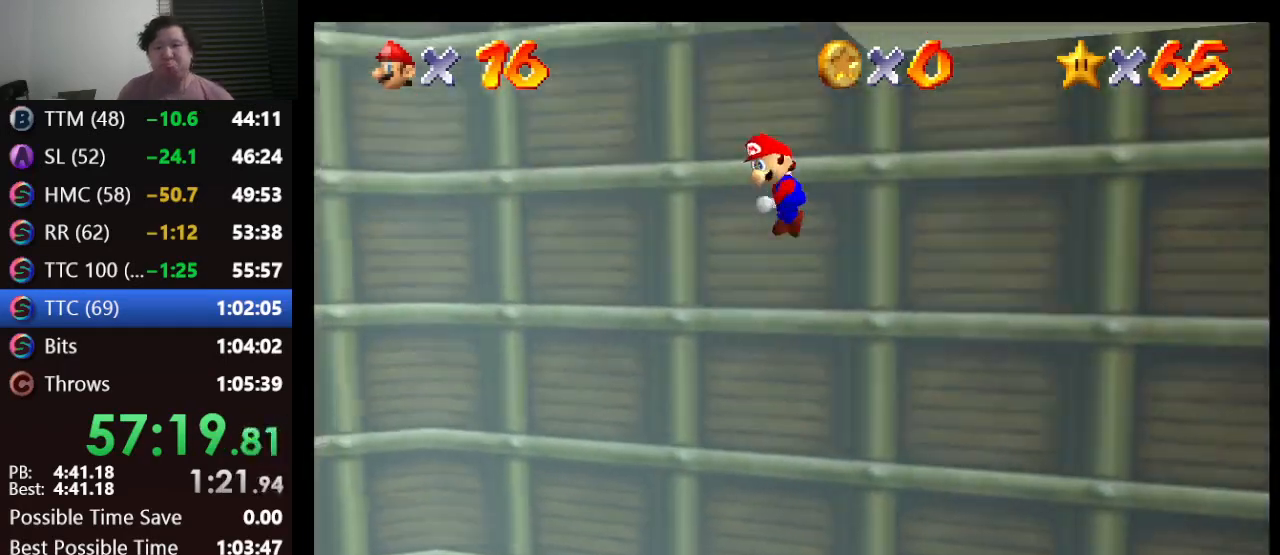
{"buttons": [], "left_stick": "right", "events": [[450, "A", "up"]]}
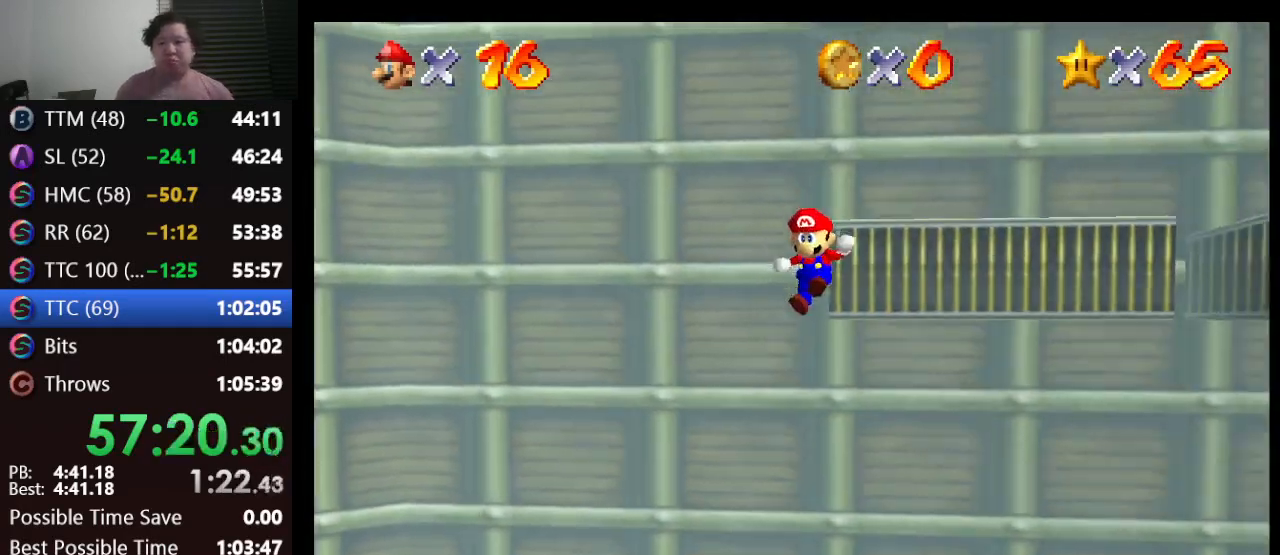
{"buttons": [], "left_stick": "up-left", "events": [[17, "A", "down"], [233, "A", "up"], [233, "left_stick", "center"], [383, "left_stick", "up-left"]]}
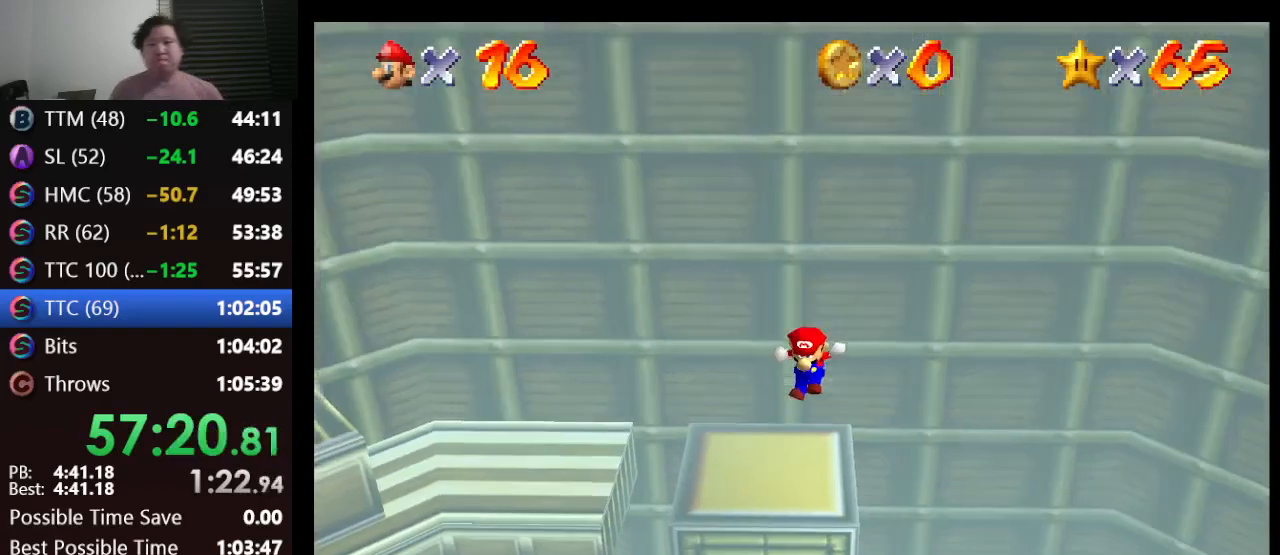
{"buttons": ["B"], "left_stick": "center", "events": [[317, "left_stick", "up"], [467, "B", "down"], [467, "left_stick", "center"]]}
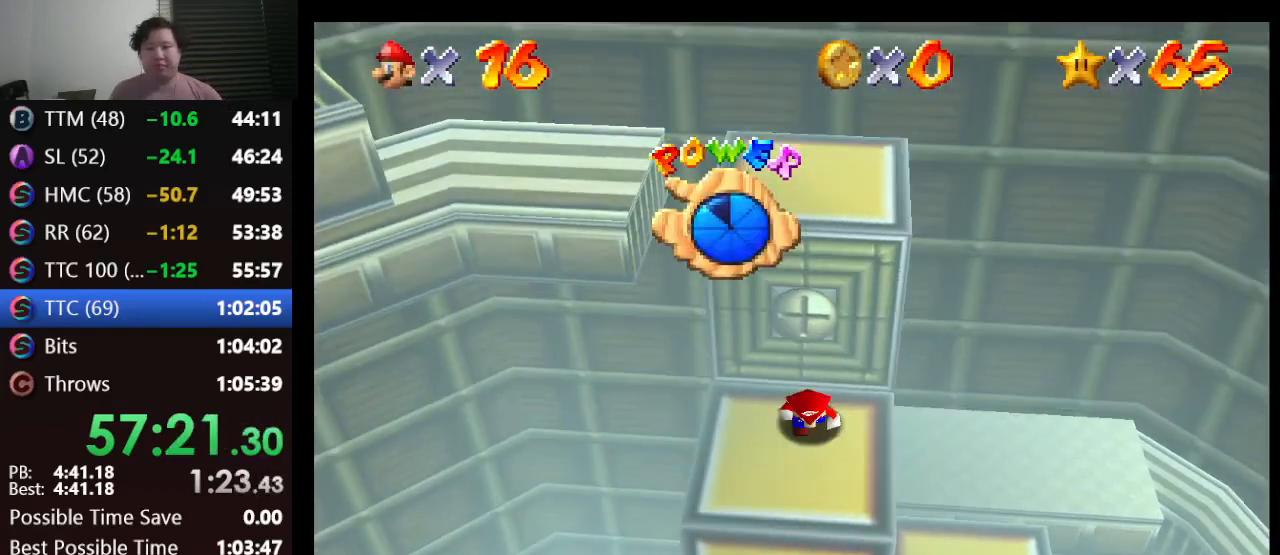
{"buttons": [], "left_stick": "center", "events": [[67, "B", "up"]]}
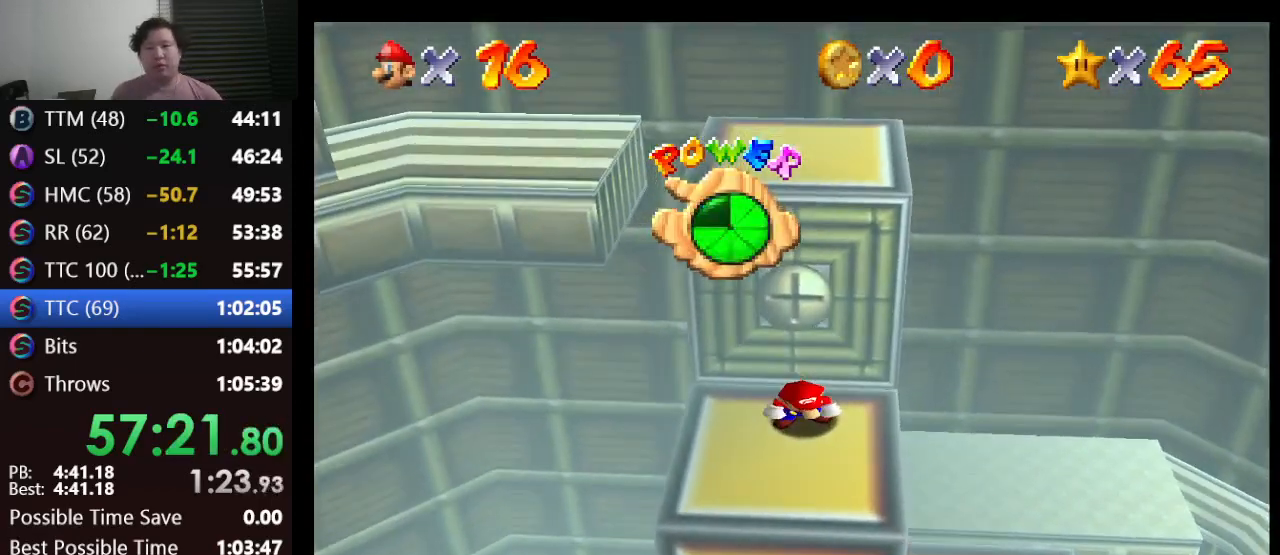
{"buttons": [], "left_stick": "down", "events": [[383, "left_stick", "down"]]}
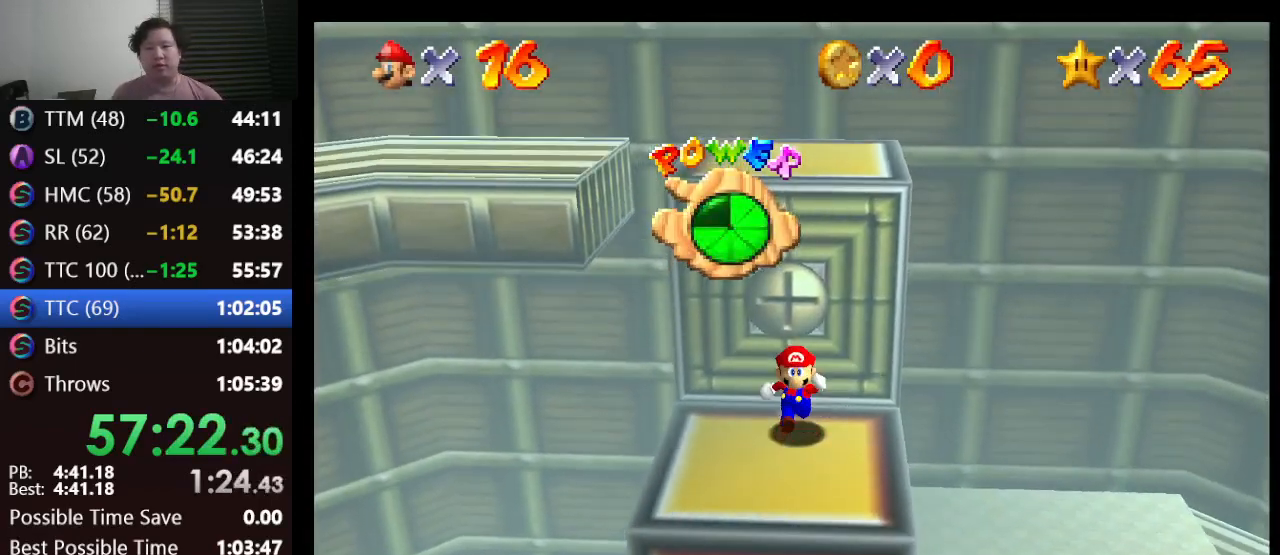
{"buttons": [], "left_stick": "center", "events": [[383, "left_stick", "center"]]}
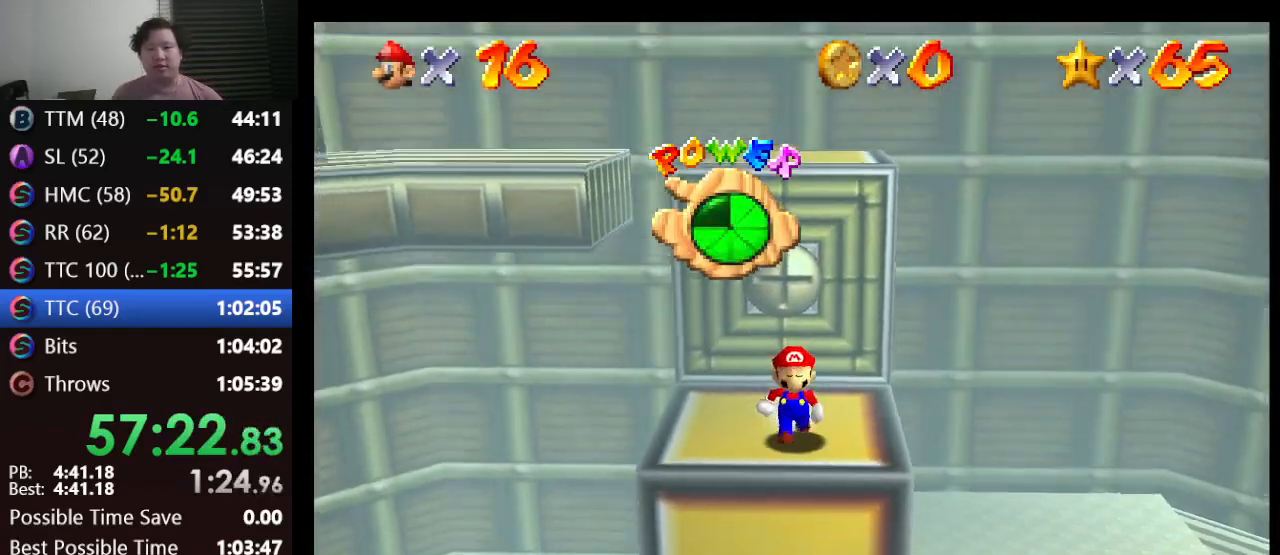
{"buttons": [], "left_stick": "center", "events": []}
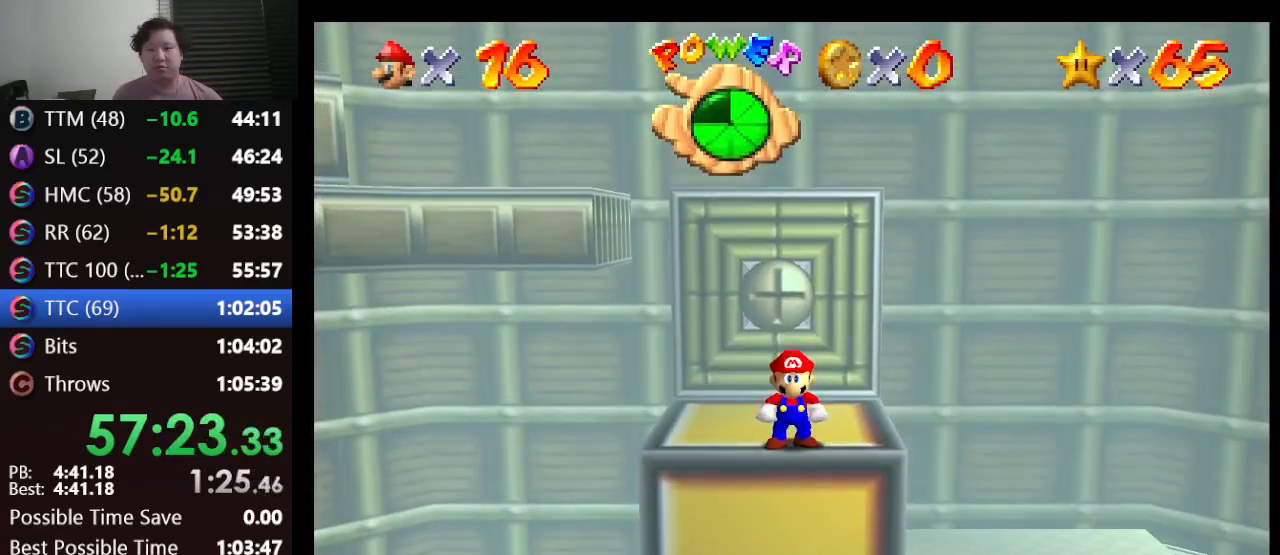
{"buttons": [], "left_stick": "center", "events": []}
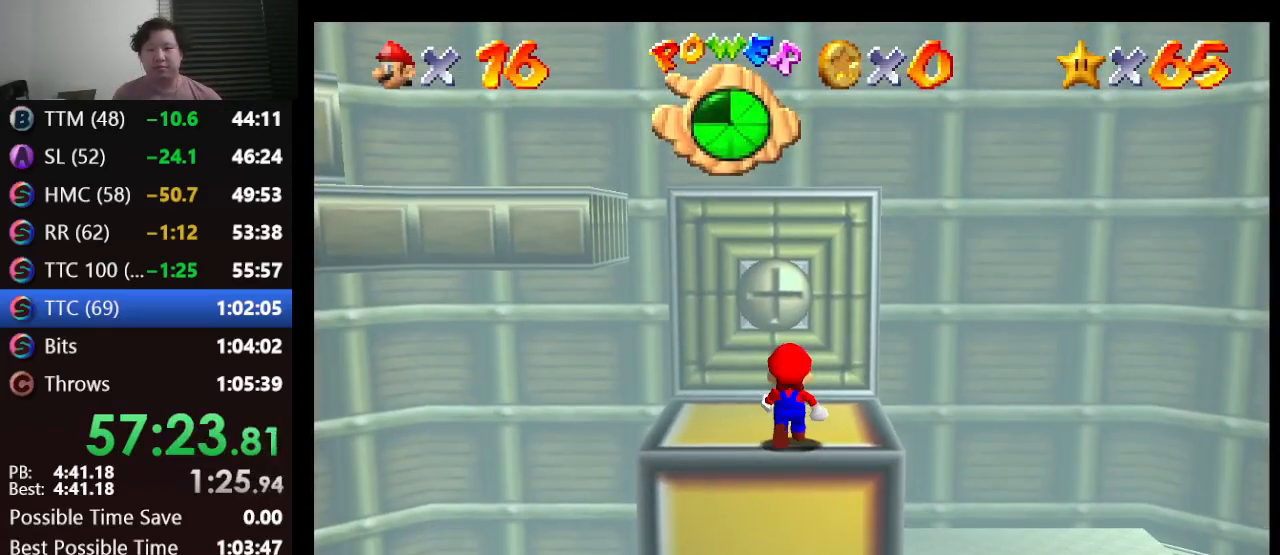
{"buttons": [], "left_stick": "up", "events": [[150, "A", "down"], [283, "A", "up"], [350, "left_stick", "up"]]}
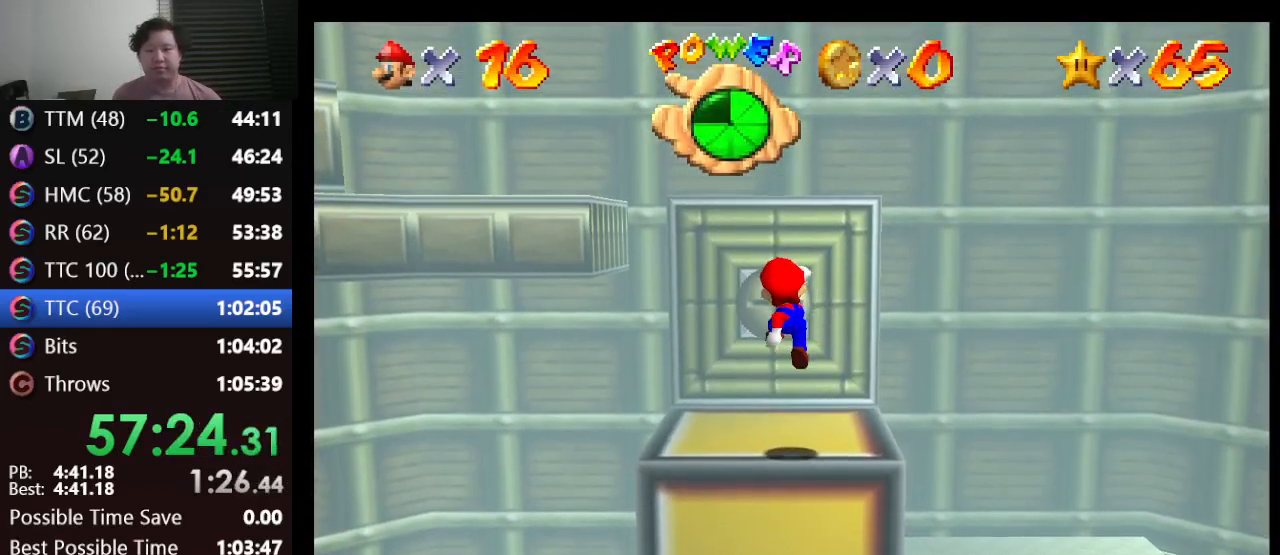
{"buttons": ["A"], "left_stick": "up-left", "events": [[233, "A", "down"], [367, "left_stick", "up-left"]]}
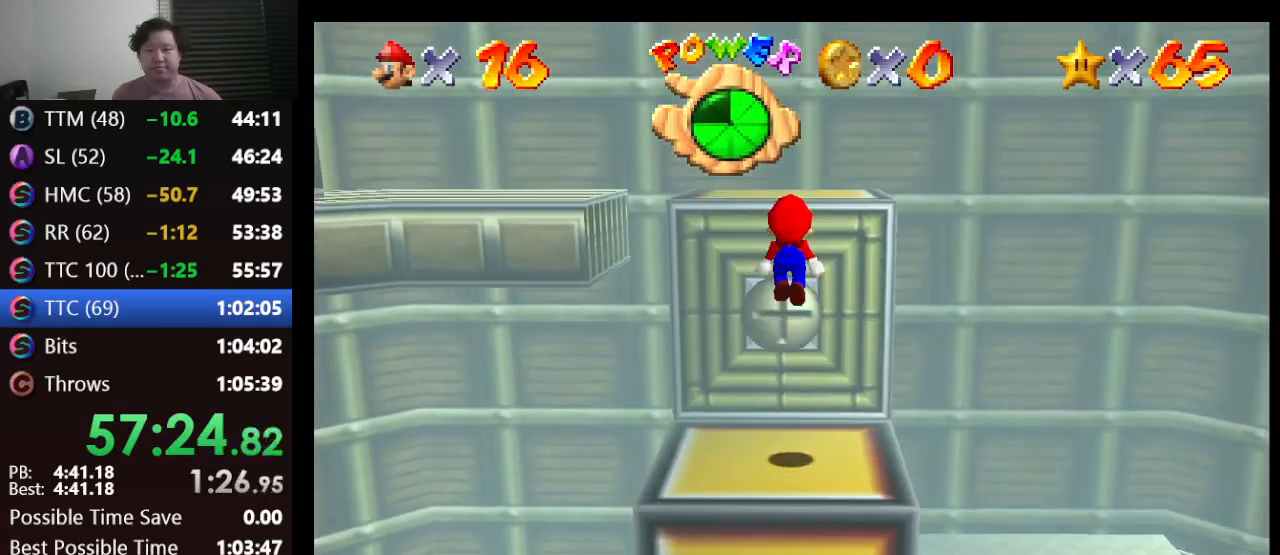
{"buttons": ["A"], "left_stick": "center", "events": [[200, "left_stick", "up"], [300, "A", "up"], [367, "A", "down"], [417, "left_stick", "center"]]}
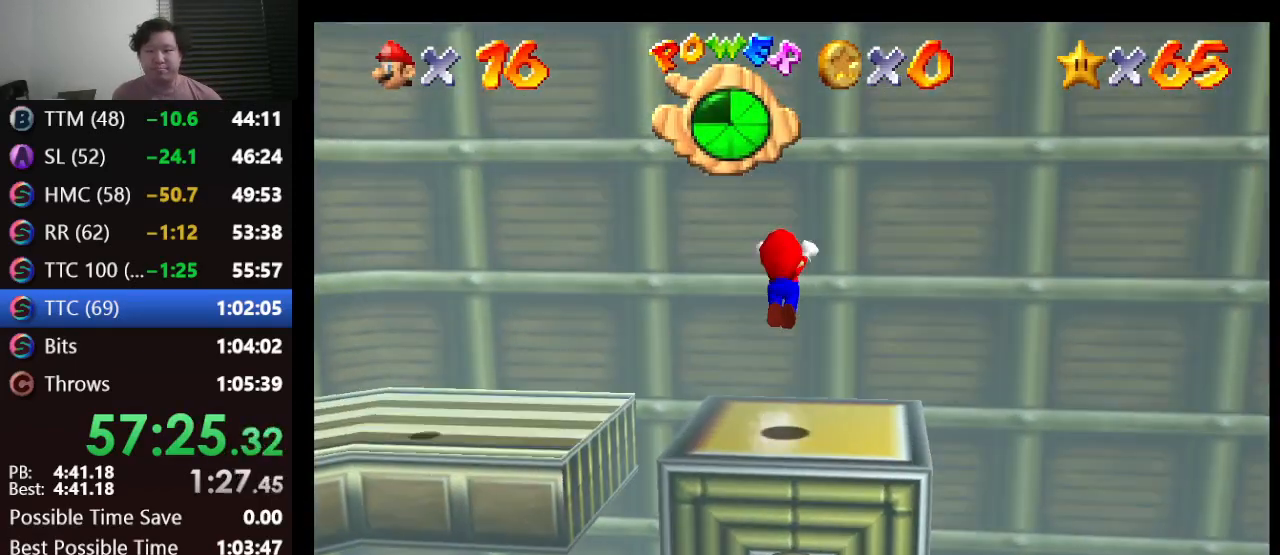
{"buttons": ["A"], "left_stick": "up-right", "events": [[100, "left_stick", "up"], [217, "A", "up"], [367, "A", "down"], [400, "left_stick", "up-right"]]}
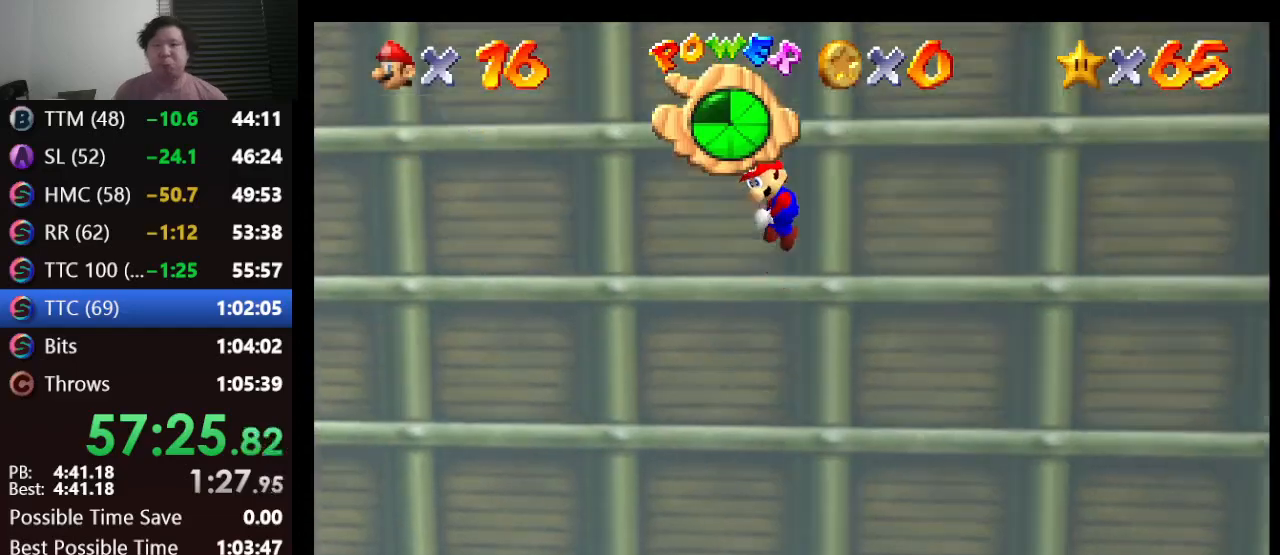
{"buttons": [], "left_stick": "up-right", "events": [[467, "A", "up"]]}
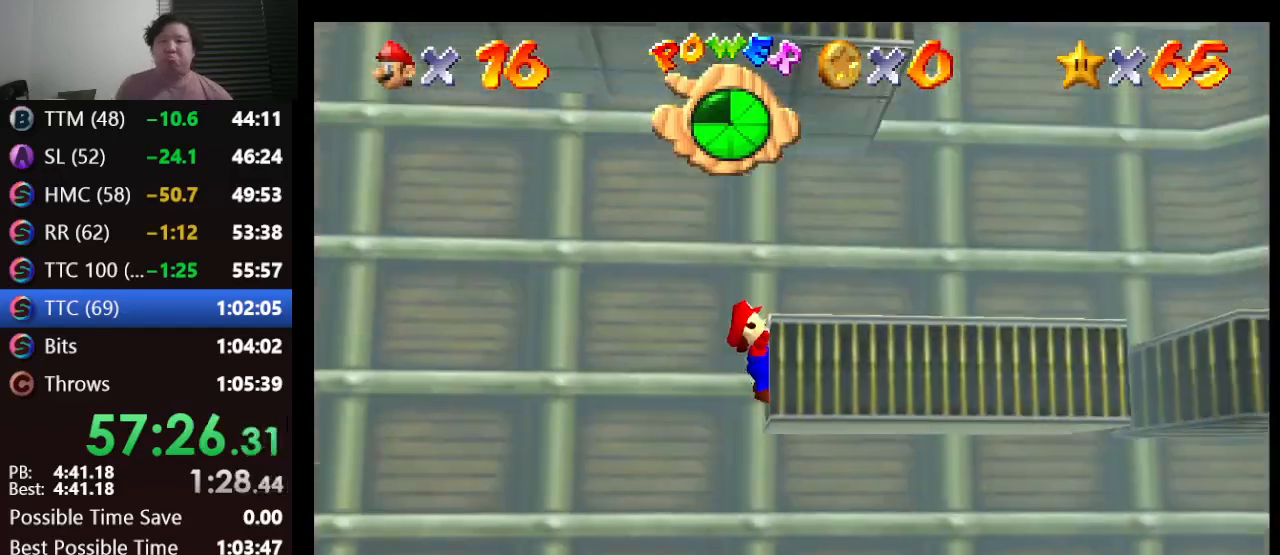
{"buttons": [], "left_stick": "right", "events": [[50, "A", "down"], [167, "A", "up"], [200, "left_stick", "center"], [283, "left_stick", "right"]]}
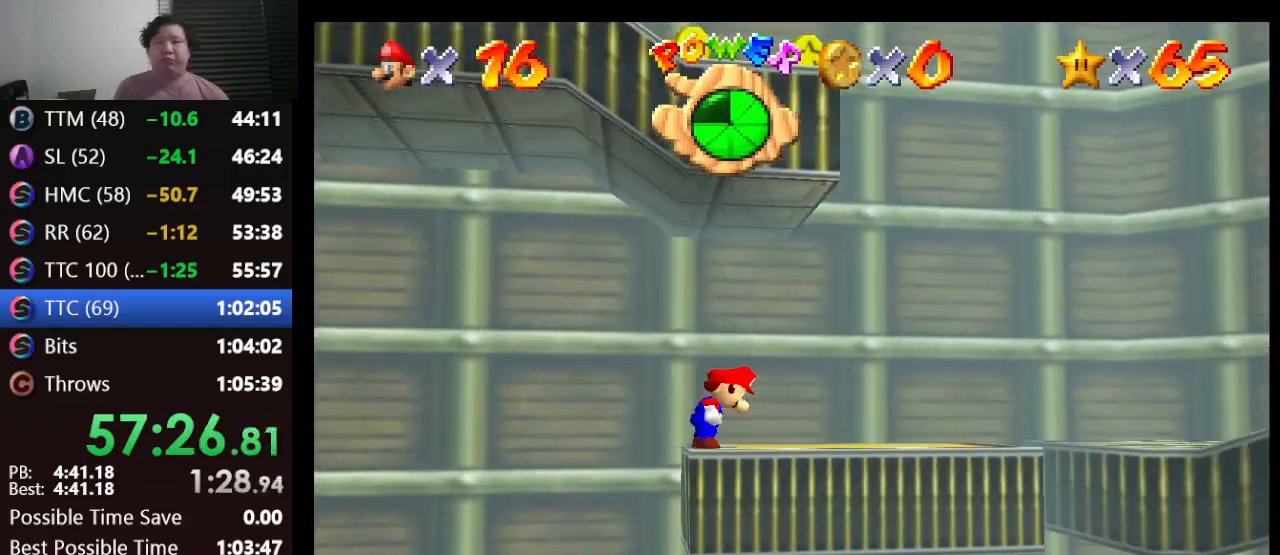
{"buttons": [], "left_stick": "right", "events": []}
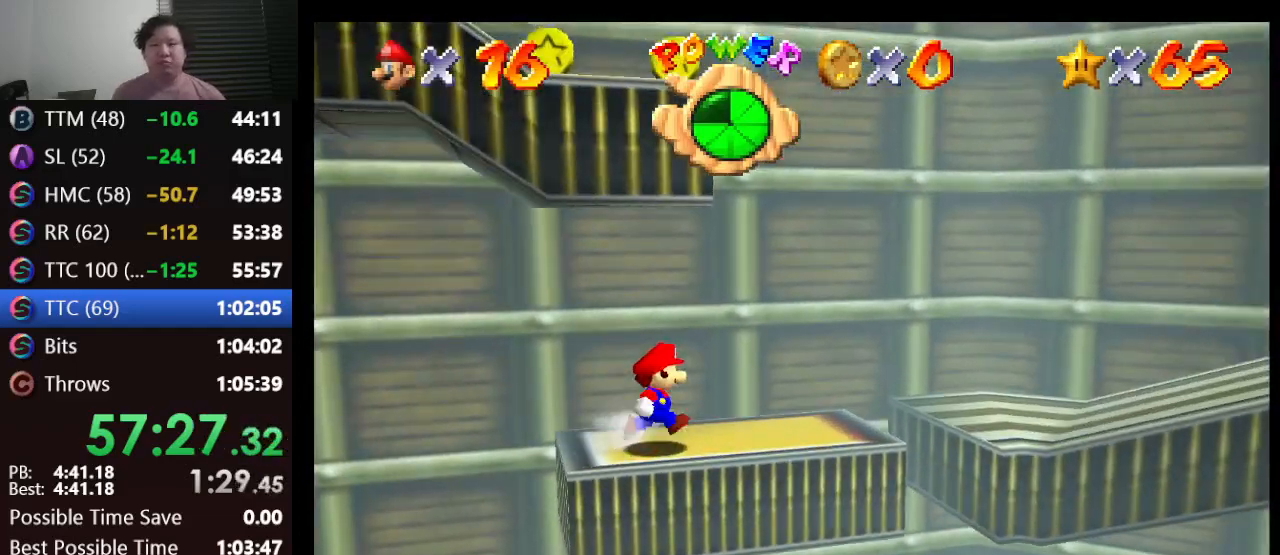
{"buttons": ["A"], "left_stick": "left", "events": [[283, "left_stick", "left"], [333, "A", "down"]]}
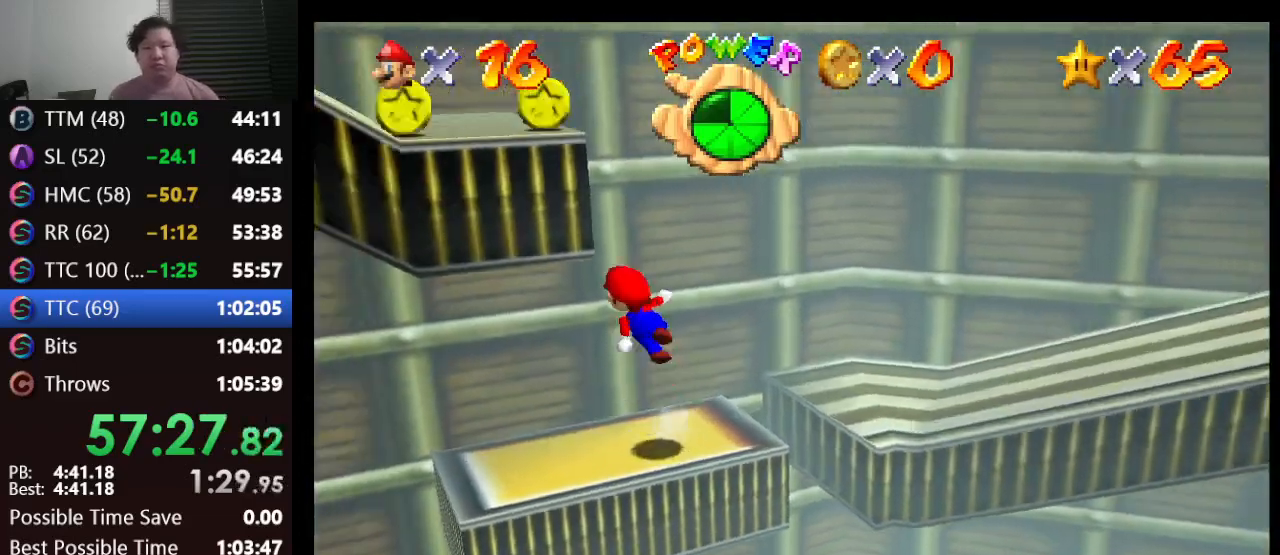
{"buttons": [], "left_stick": "left", "events": [[417, "A", "up"]]}
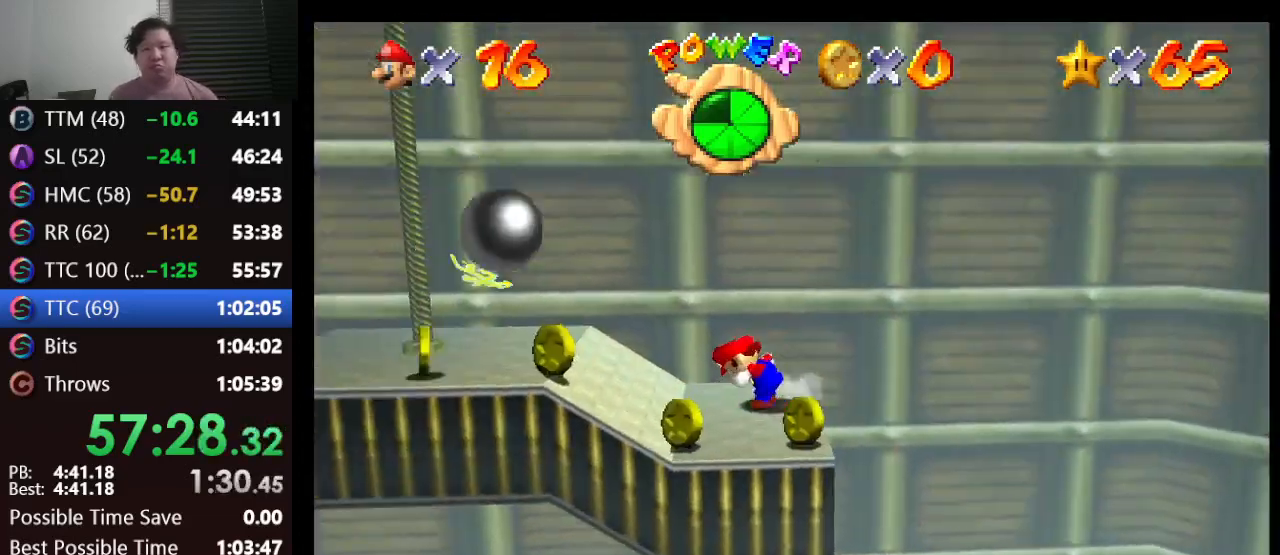
{"buttons": [], "left_stick": "up-right", "events": [[200, "left_stick", "up"], [267, "left_stick", "up-right"]]}
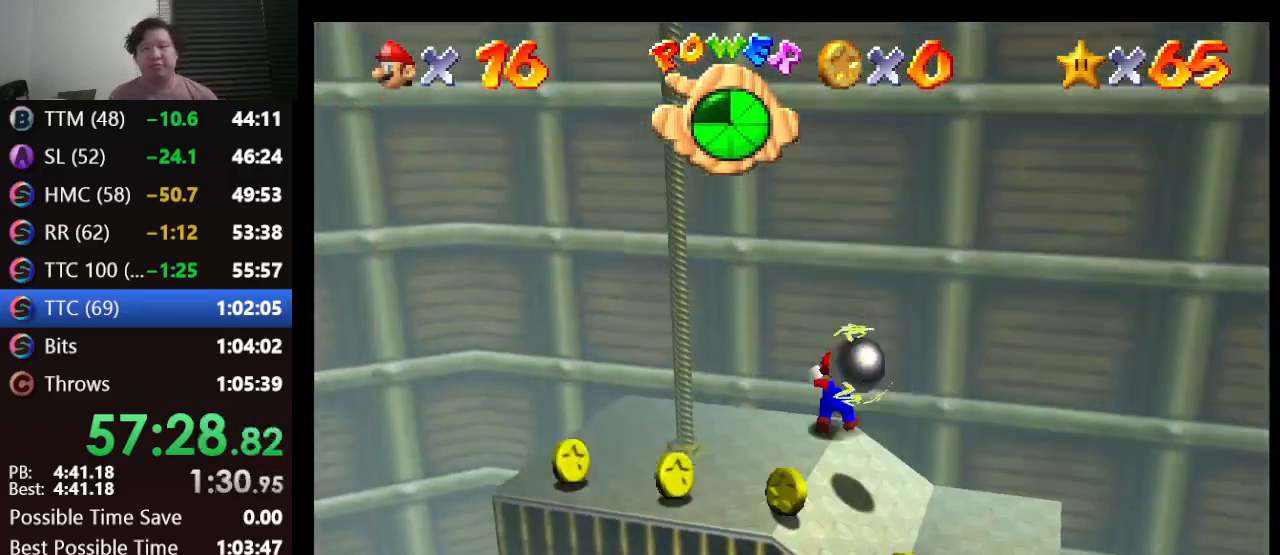
{"buttons": [], "left_stick": "down-right", "events": [[117, "left_stick", "right"], [433, "left_stick", "down-right"]]}
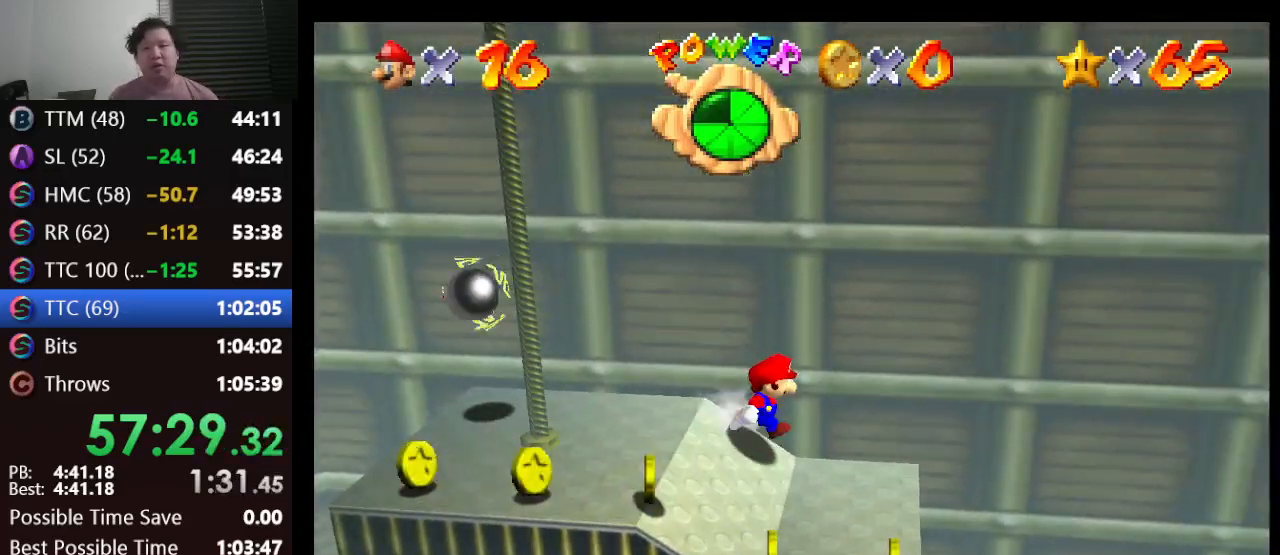
{"buttons": [], "left_stick": "up", "events": [[67, "left_stick", "down"], [350, "left_stick", "up"]]}
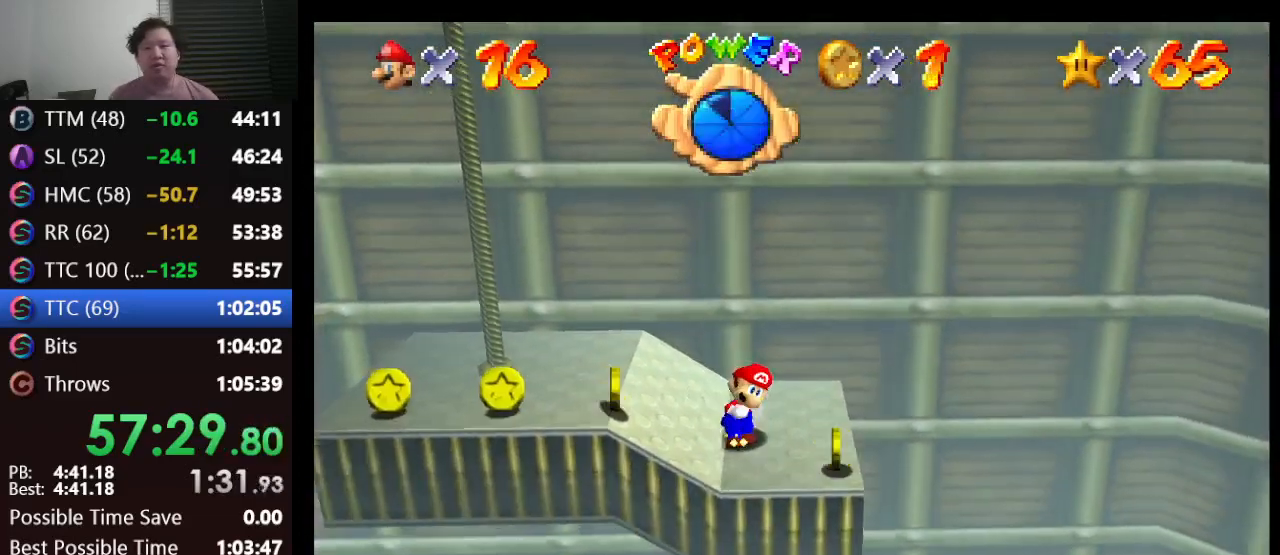
{"buttons": [], "left_stick": "up", "events": [[33, "A", "down"], [433, "A", "up"]]}
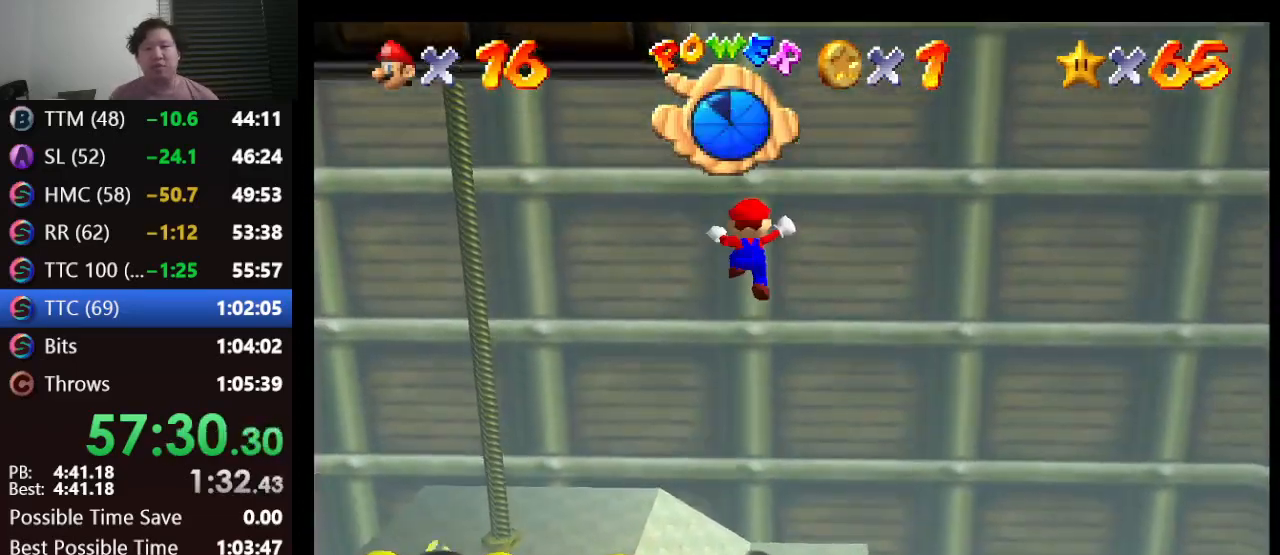
{"buttons": ["A"], "left_stick": "up-left", "events": [[33, "A", "down"], [33, "left_stick", "up-left"]]}
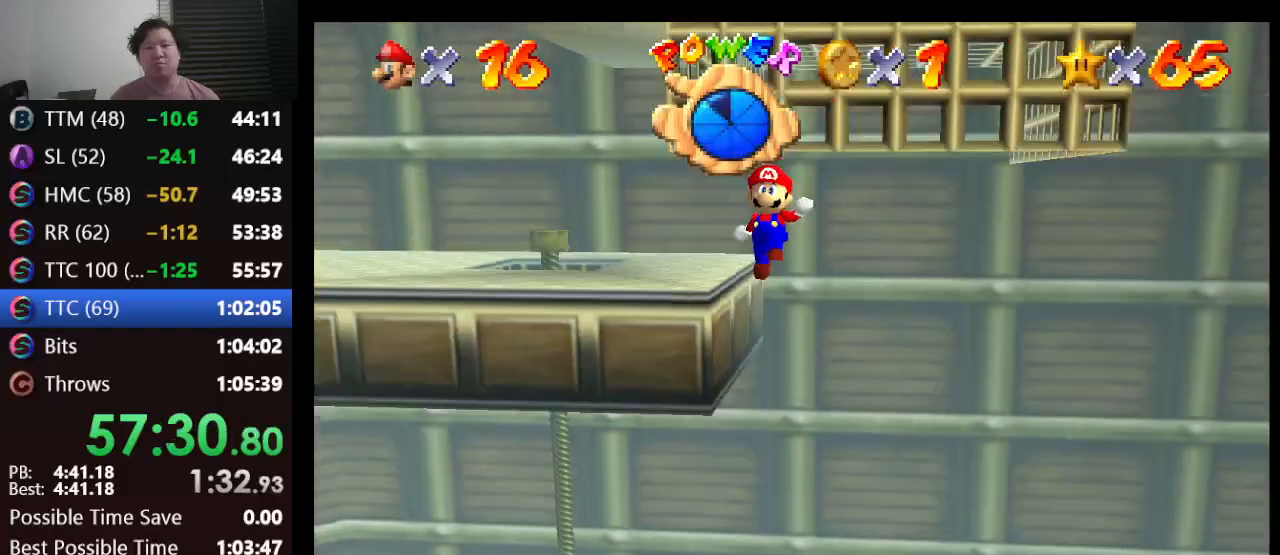
{"buttons": [], "left_stick": "left", "events": [[100, "A", "up"], [267, "A", "down"], [267, "left_stick", "center"], [417, "A", "up"], [483, "left_stick", "left"]]}